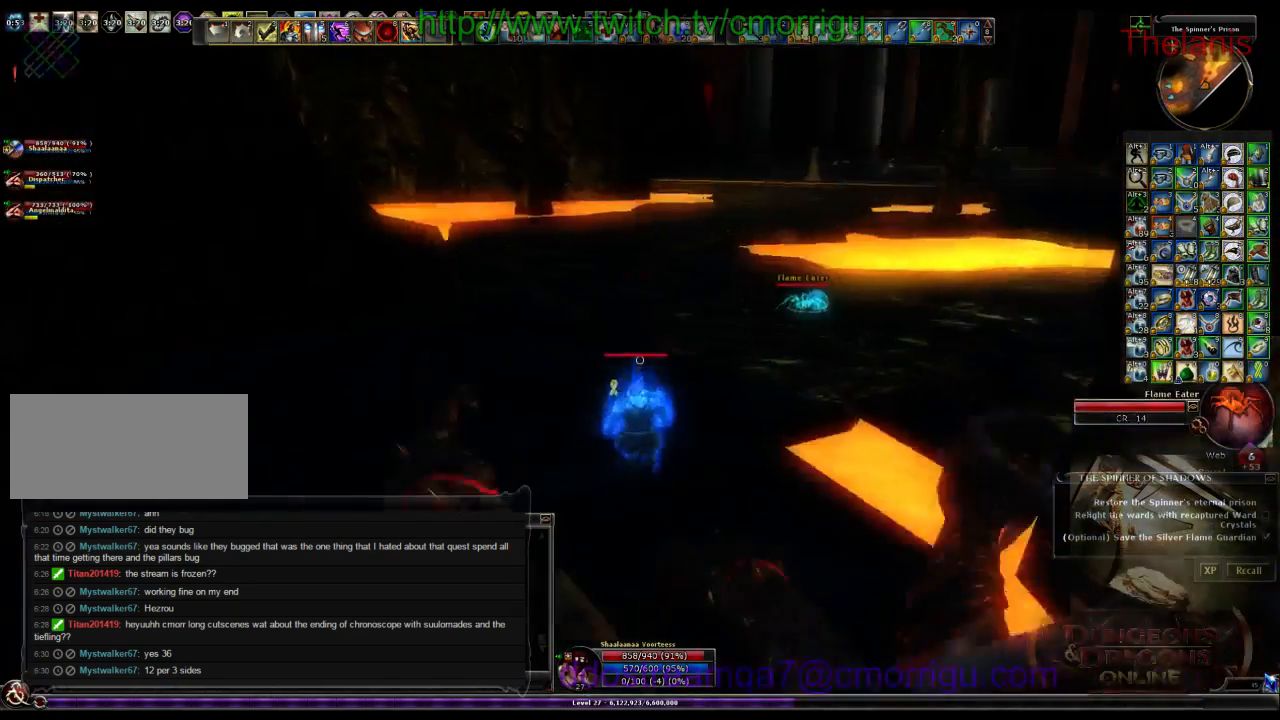
Gameplay with keyboard; each line is a JSON object with the keys held at the frame after it. "events" lists presses ("down") and releases ("up") of ".", "/", "0", "1", "2", "3", "4", "5", "6", "7", "8", "9", "a", "b", "backslash", "backspace", "c", "caps_lock", "comma", "ctrl_l", "ctrl_r", "d", "e", "equals", "escape", "f", "f1", "f10", "f11", "f12", "f2", "f3", "f4", "f5", "f6", "f7", "f8", "f9", "g", "h", "i", "j", "k", "l", "lbracket", "m", "minus", "n", "o", "p", "q", "quote", "r", "rbracket", "return", "s", "semicolon", "shift_l", "shift_r", "space", "t", "tab", "tilde", "u", "v", "w", "x", "y" and "z" between this image and that frame as [ms after this image, input, new state], when the widget could be followed in between. No other keys are recorded. Mouse input is not recorded.
{"keys": ["w"], "events": []}
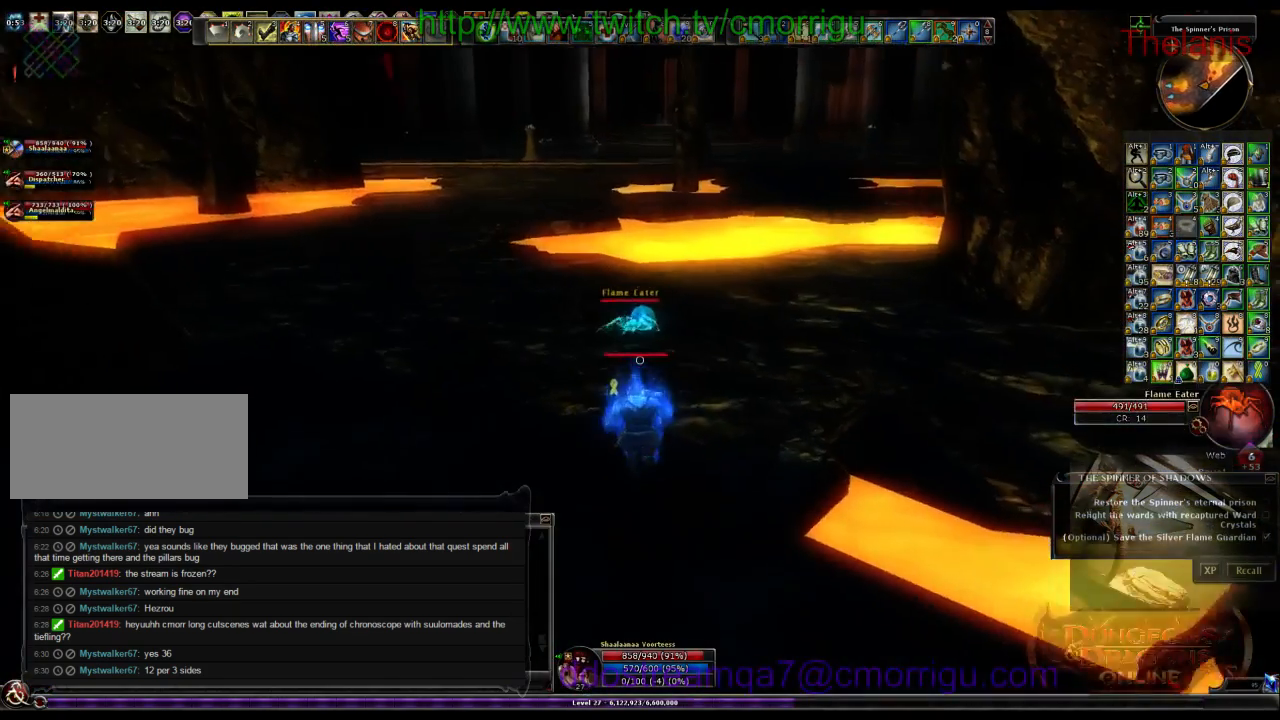
{"keys": ["a", "w"], "events": [[100, "a", "down"]]}
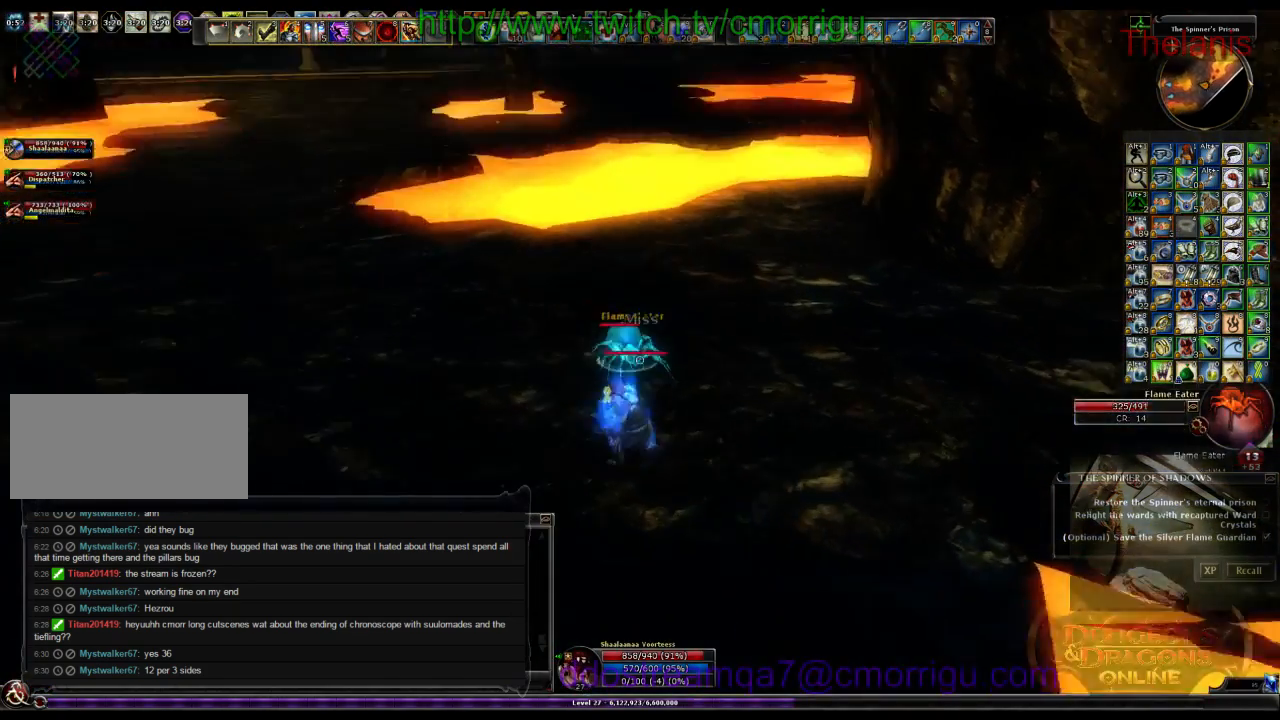
{"keys": [], "events": [[200, "a", "up"], [234, "1", "down"], [234, "w", "up"], [400, "1", "up"]]}
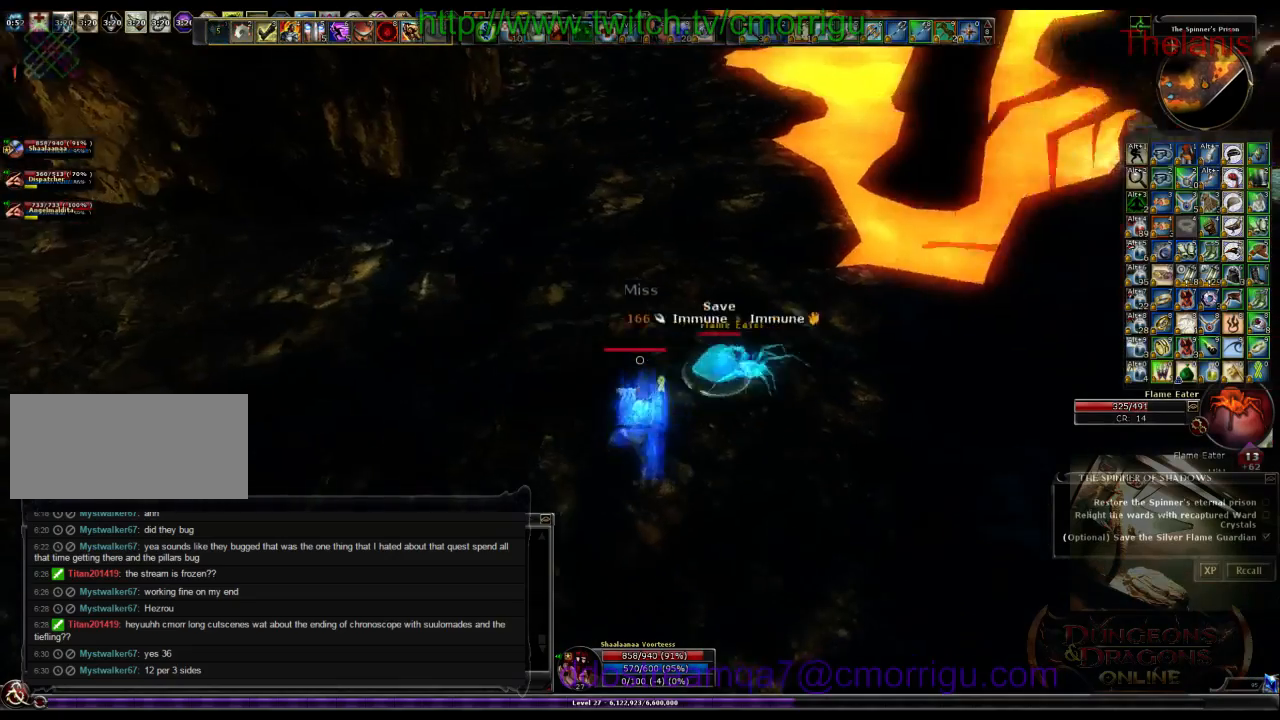
{"keys": ["d", "w"], "events": [[300, "d", "down"], [367, "w", "down"]]}
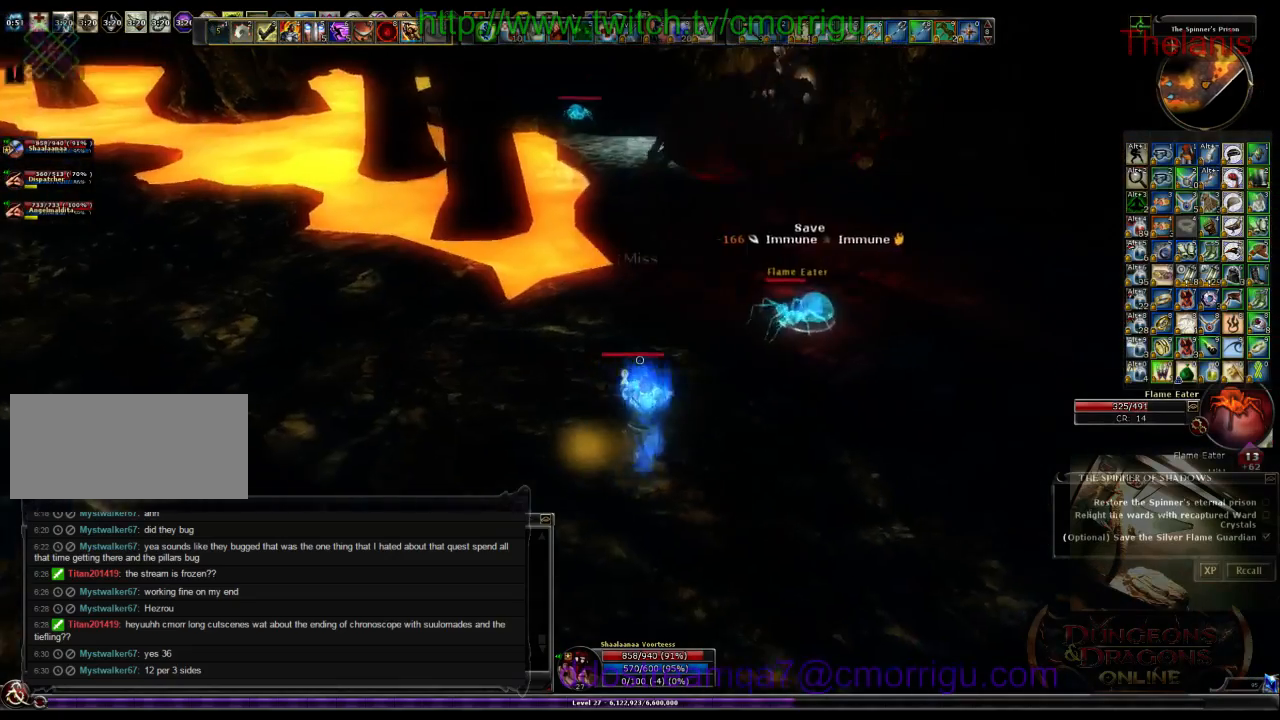
{"keys": [], "events": [[300, "w", "up"], [334, "d", "up"]]}
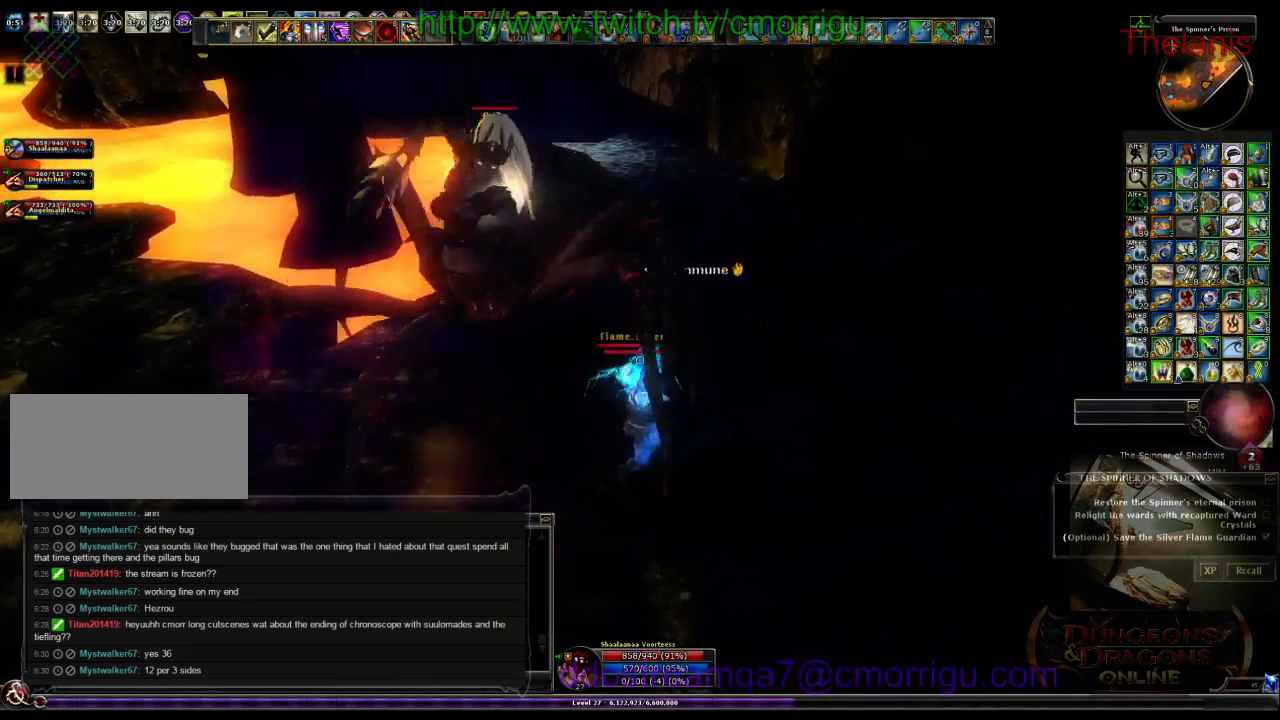
{"keys": [], "events": []}
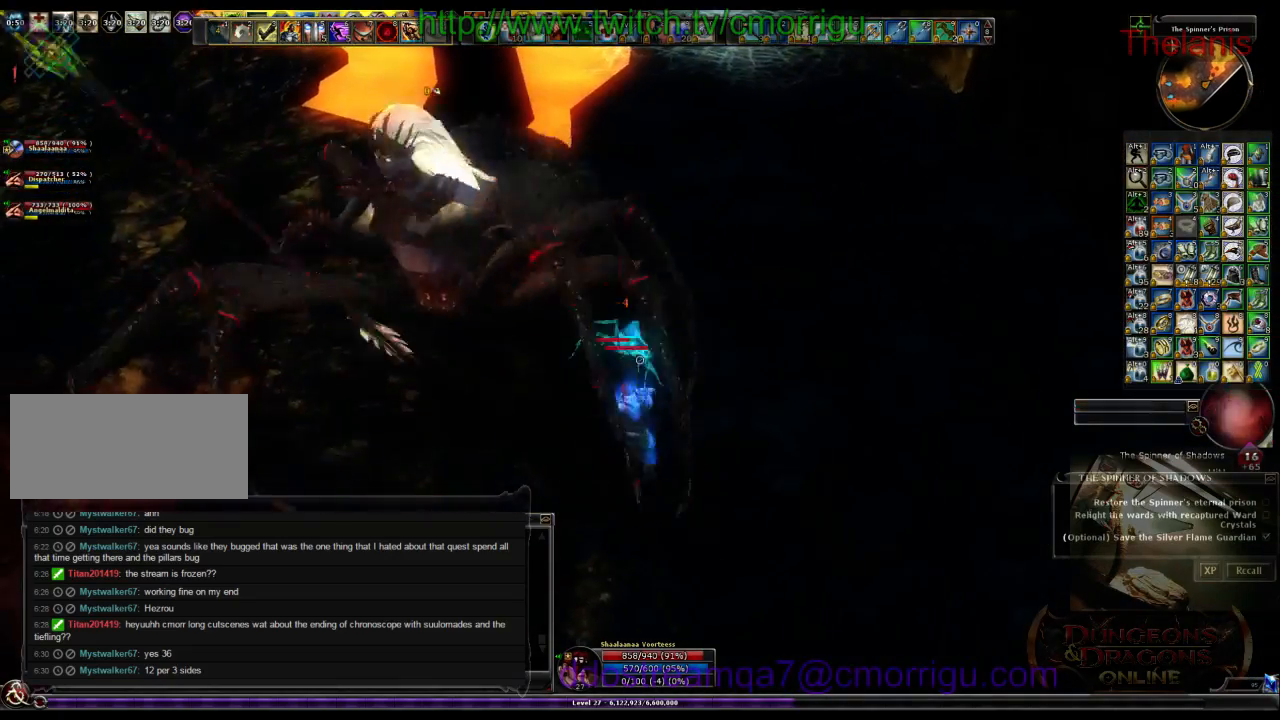
{"keys": [], "events": []}
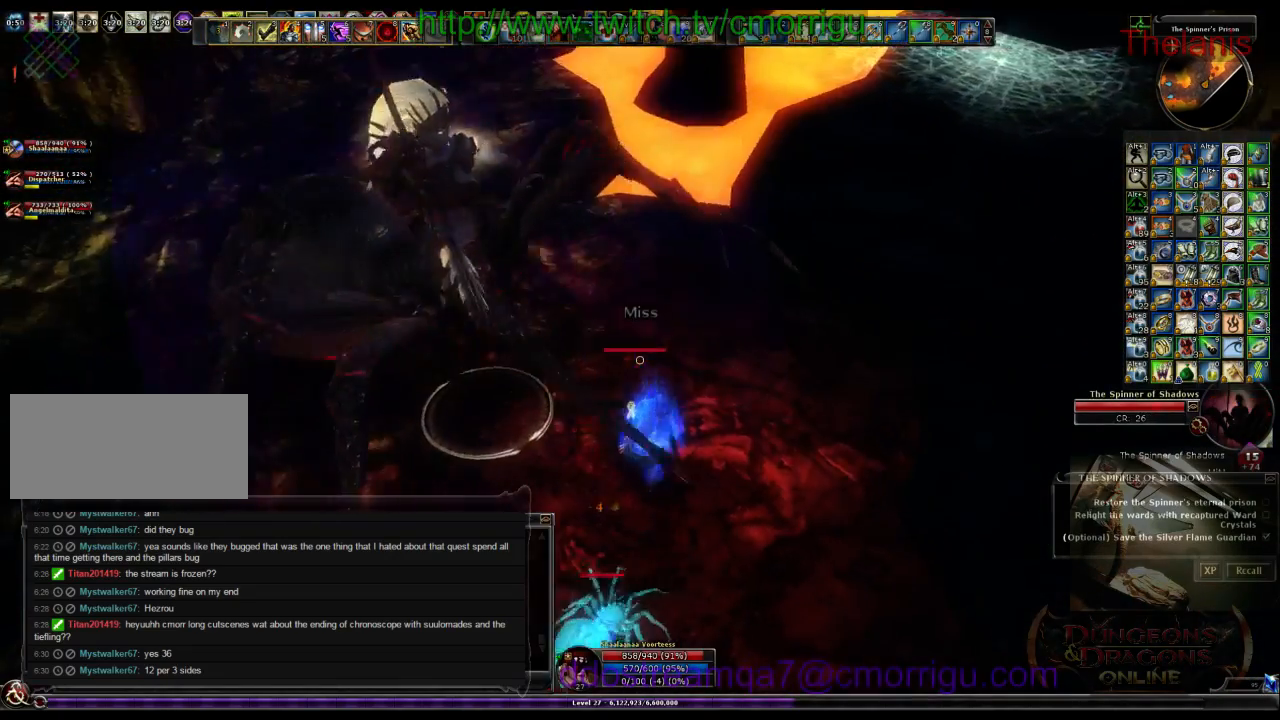
{"keys": ["s"], "events": [[234, "s", "down"]]}
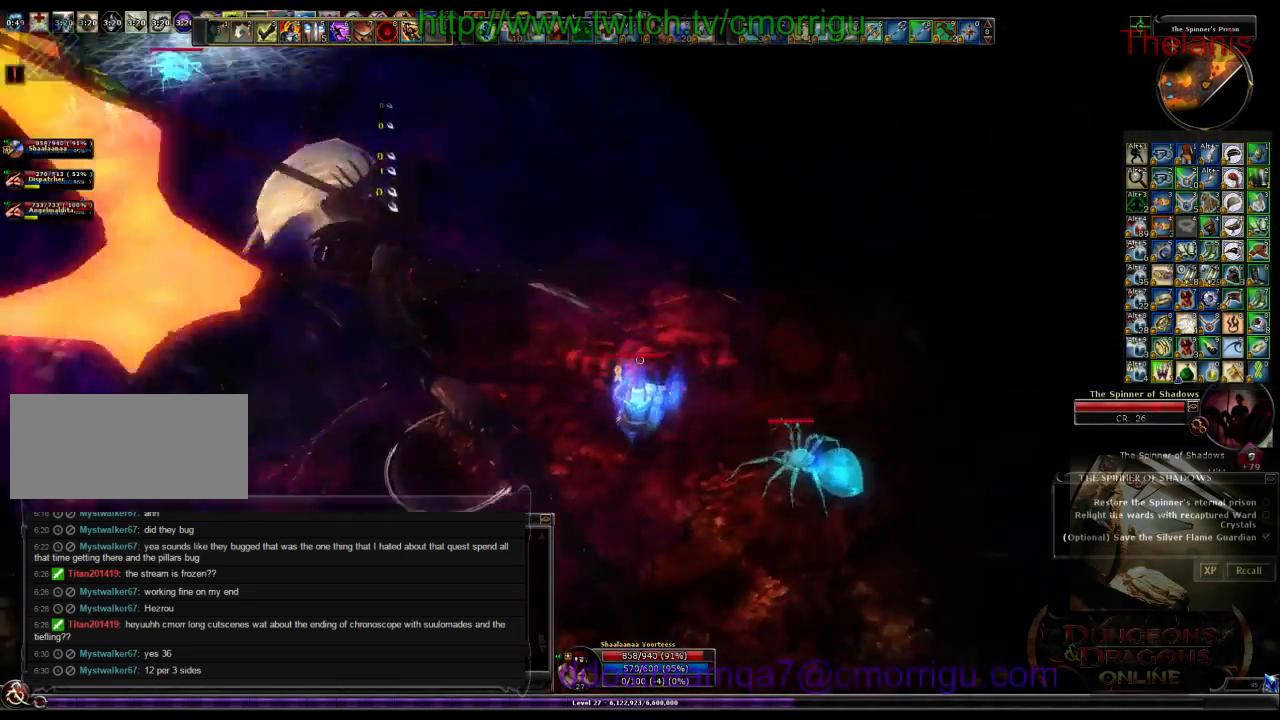
{"keys": [], "events": [[34, "d", "down"], [200, "s", "up"], [267, "1", "down"], [367, "d", "up"], [434, "1", "up"]]}
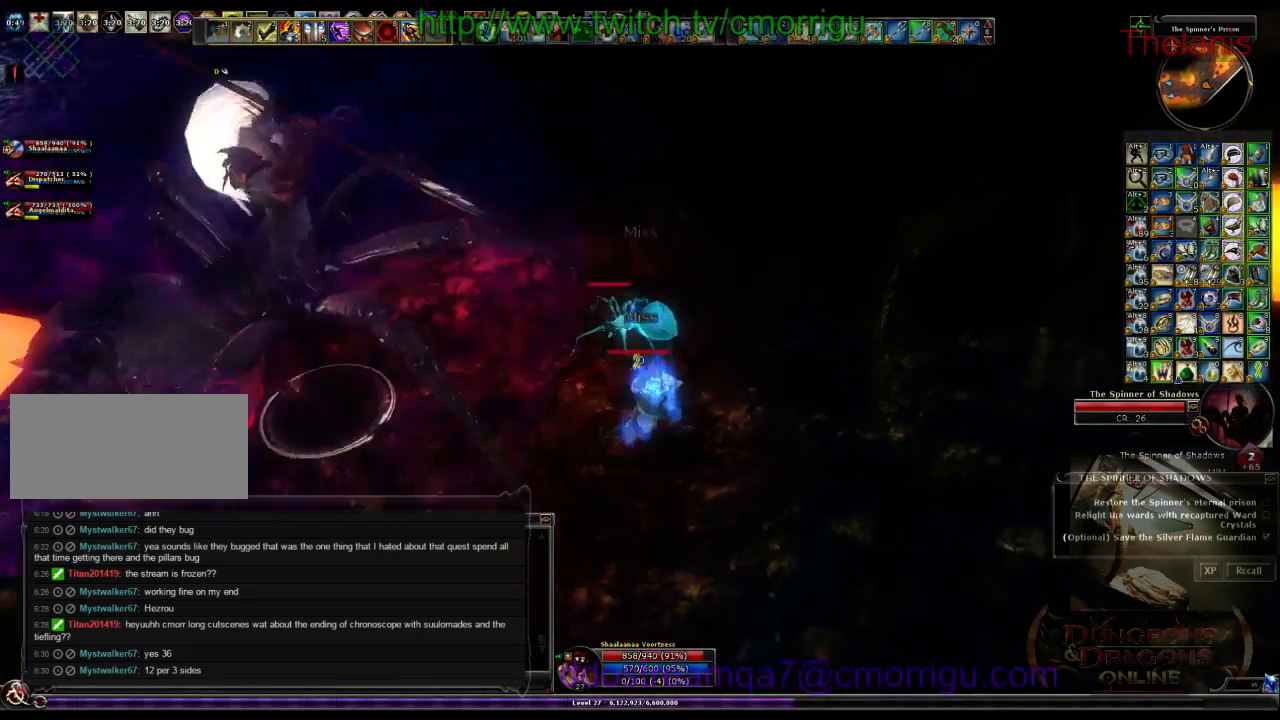
{"keys": [], "events": [[300, "2", "down"], [367, "2", "up"]]}
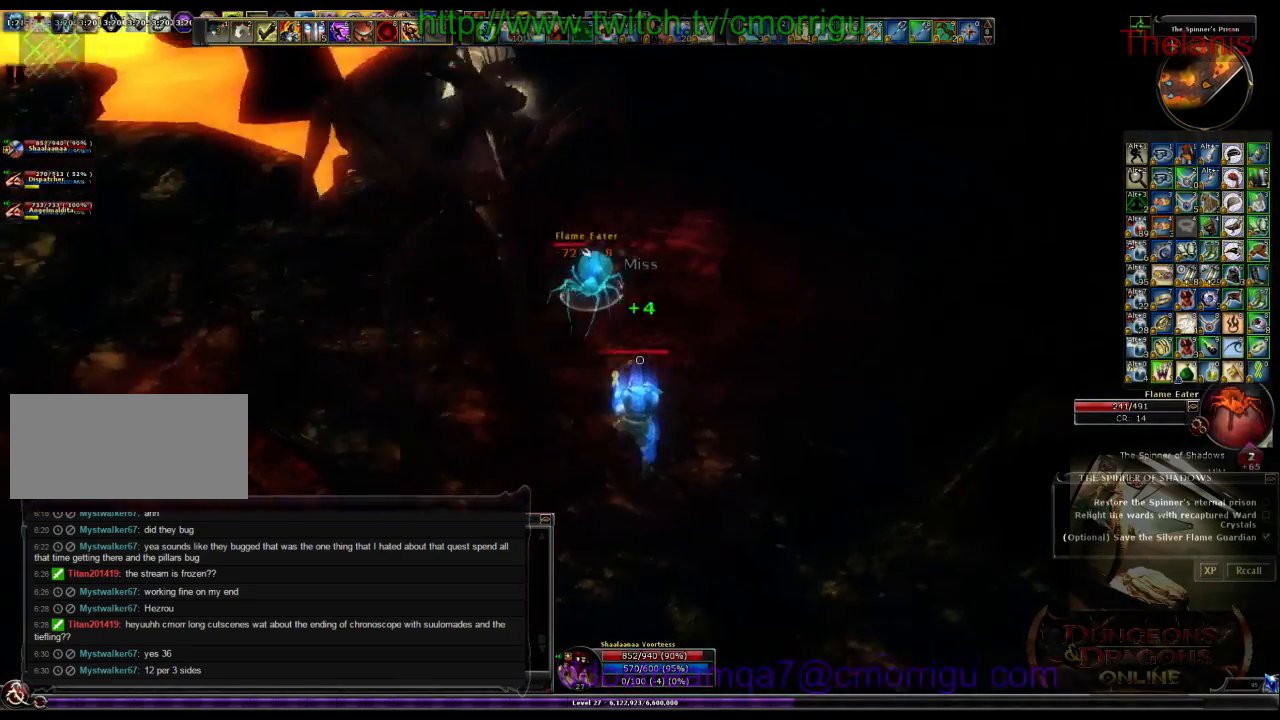
{"keys": [], "events": [[200, "w", "down"], [367, "w", "up"]]}
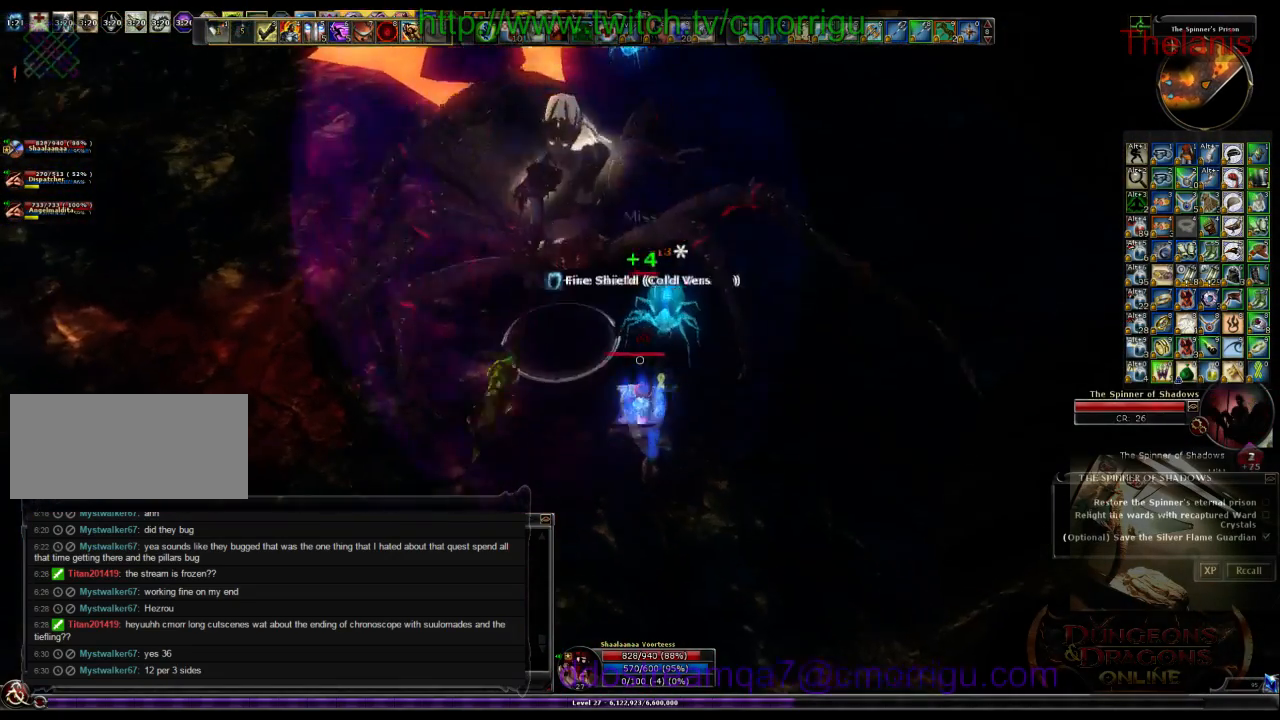
{"keys": [], "events": [[267, "w", "down"], [367, "d", "down"], [467, "w", "up"], [500, "d", "up"]]}
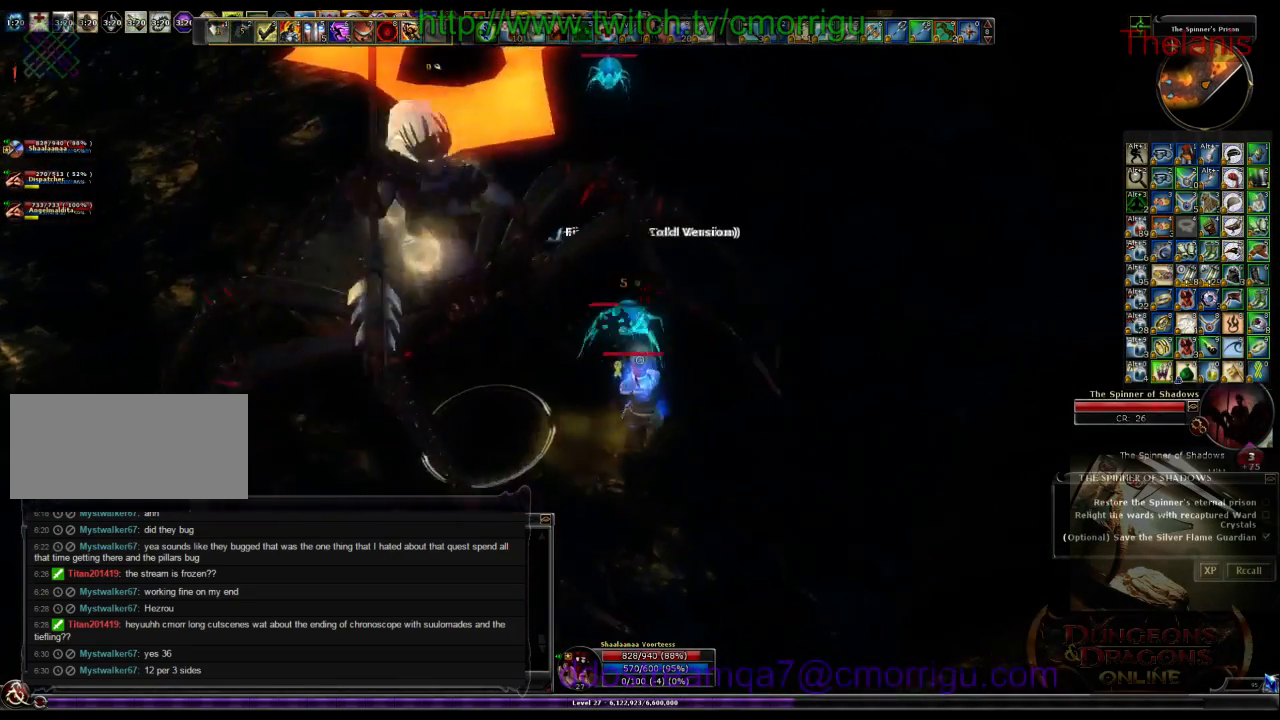
{"keys": [], "events": []}
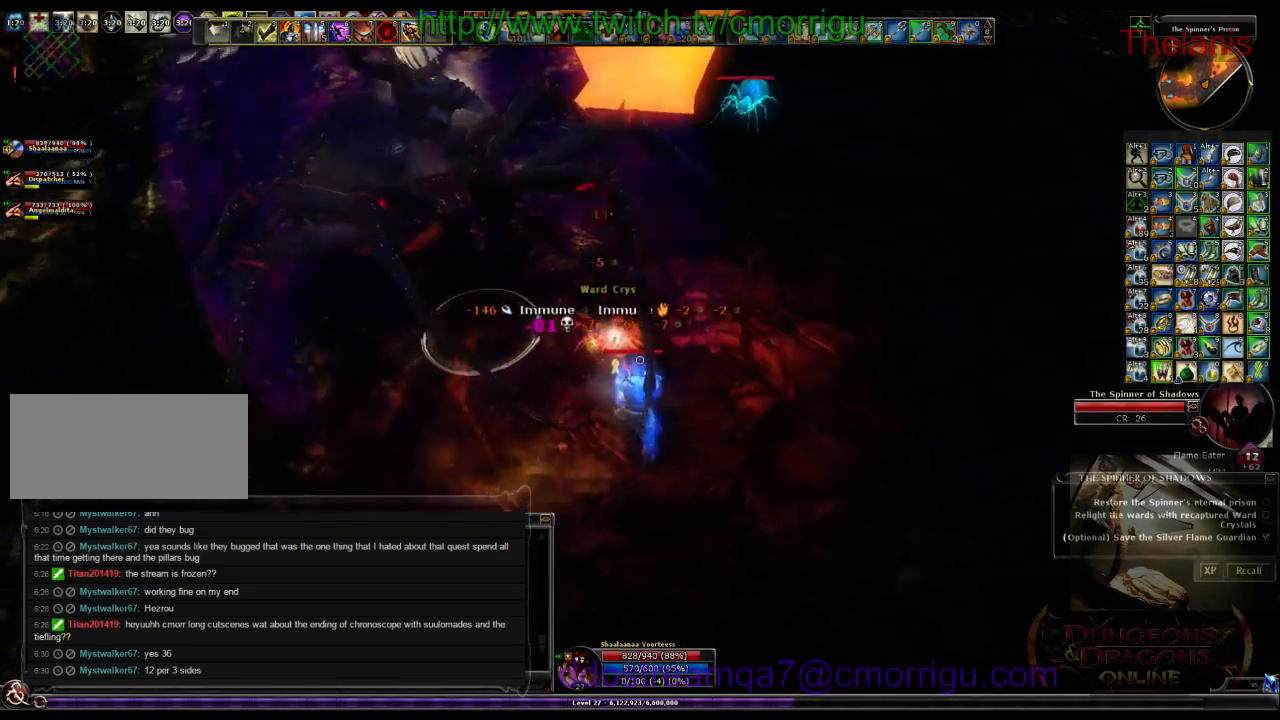
{"keys": [], "events": []}
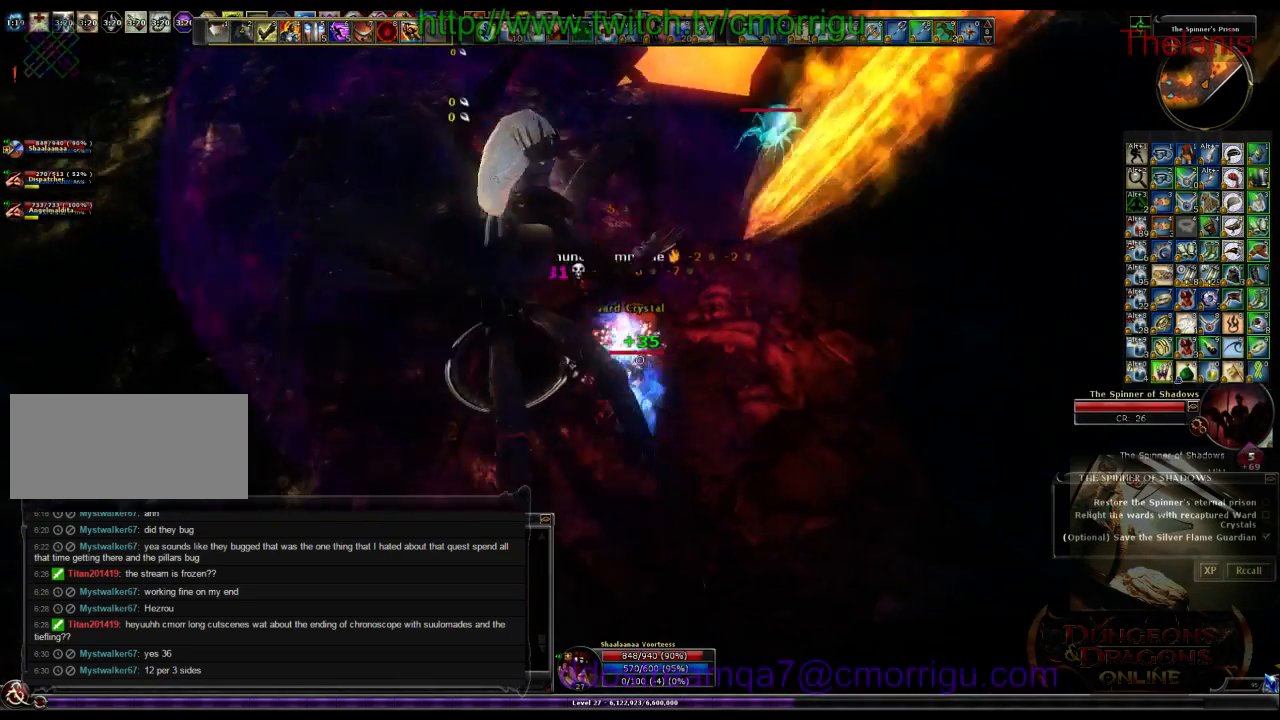
{"keys": [], "events": []}
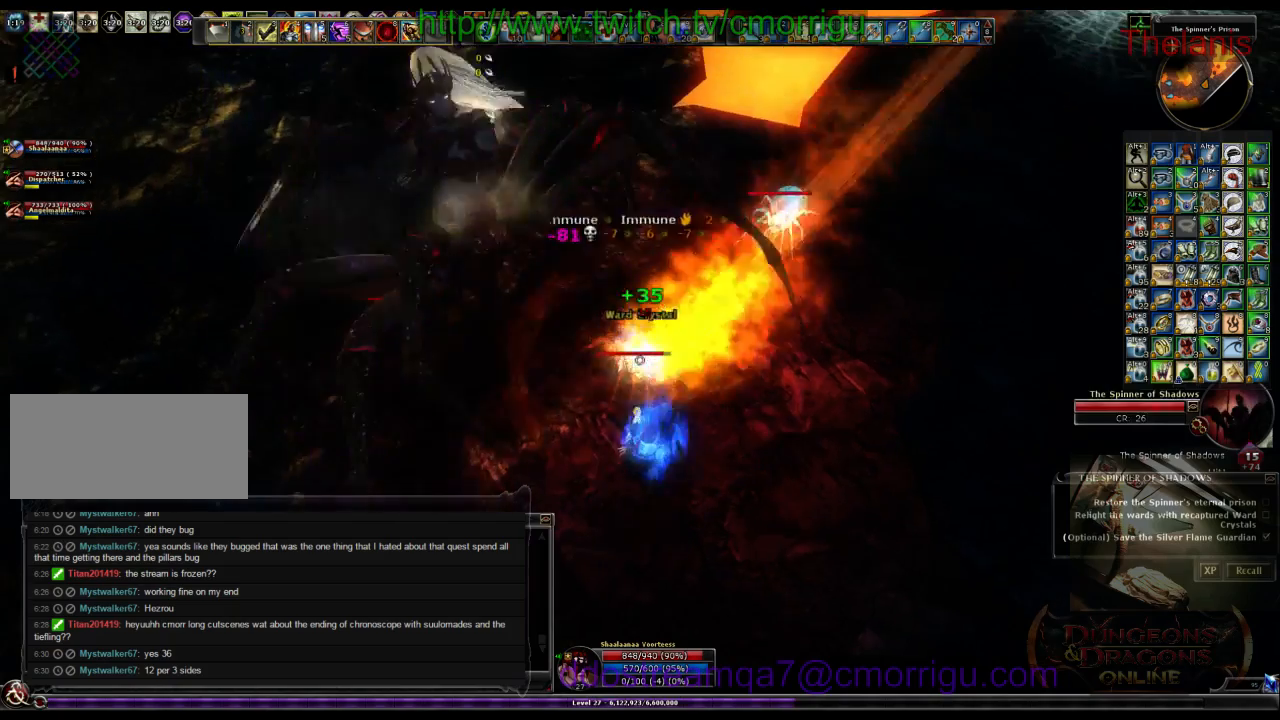
{"keys": [], "events": []}
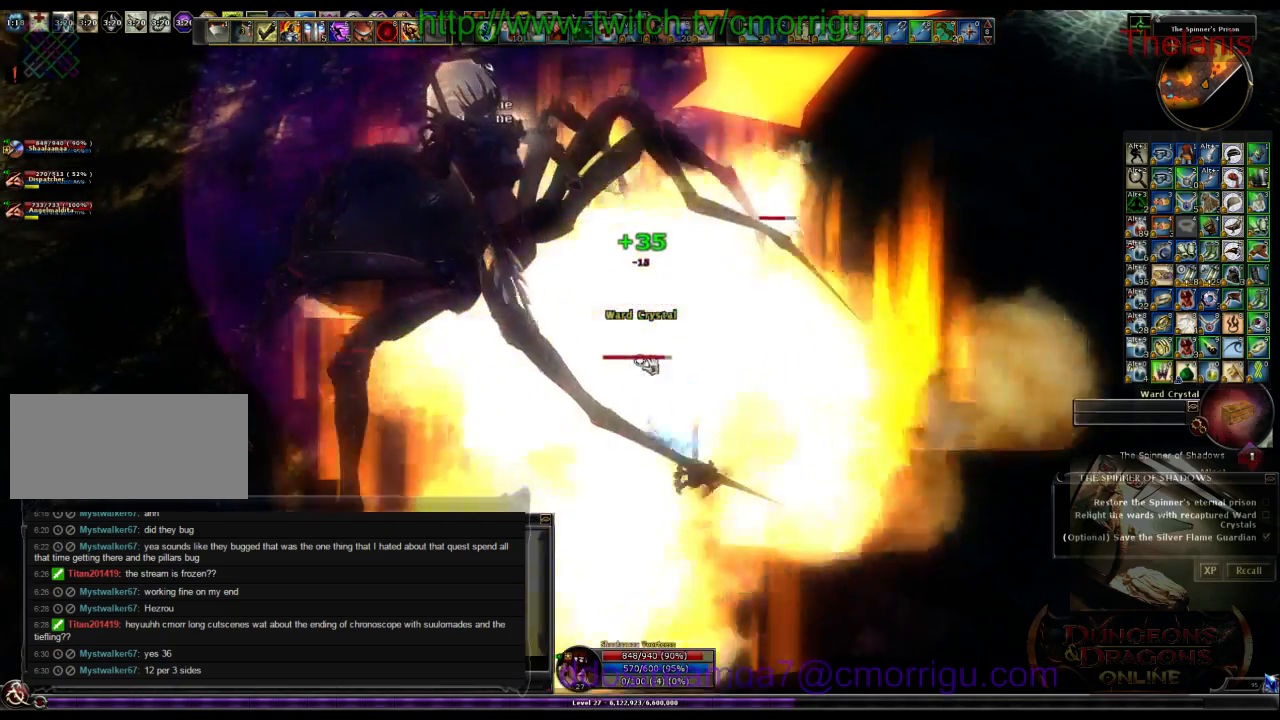
{"keys": [], "events": []}
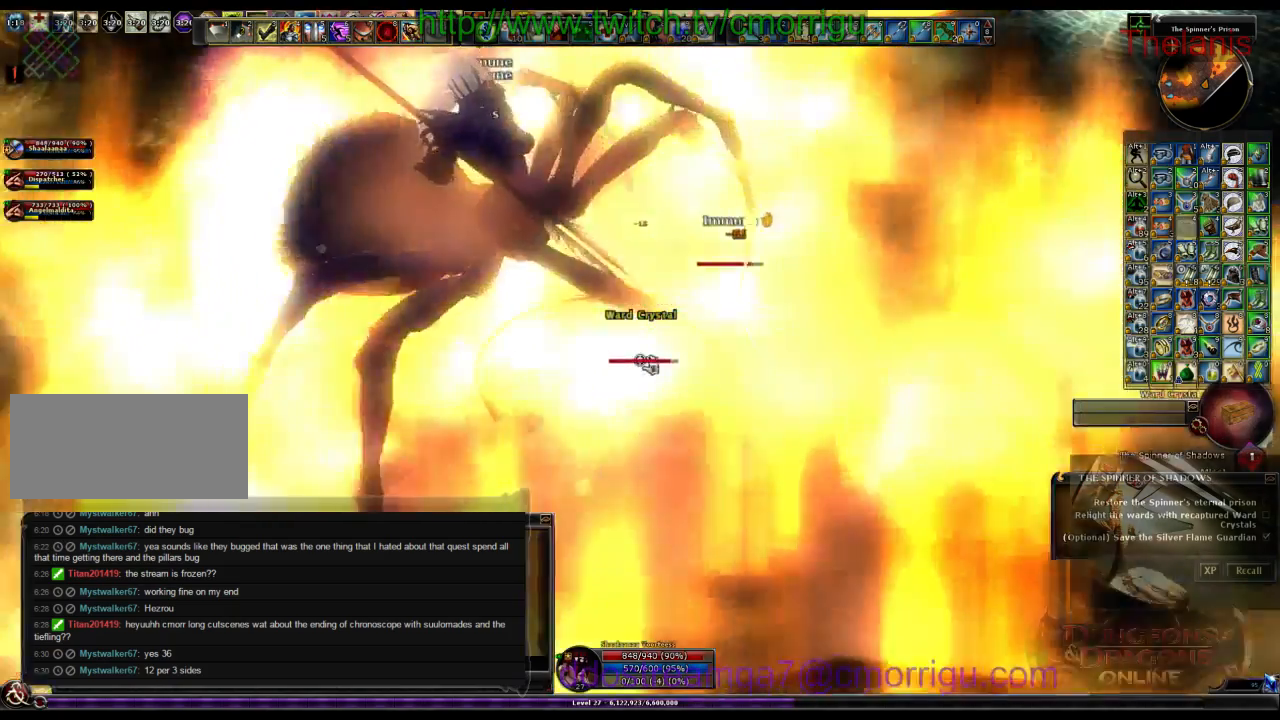
{"keys": ["backspace"], "events": [[434, "backspace", "down"]]}
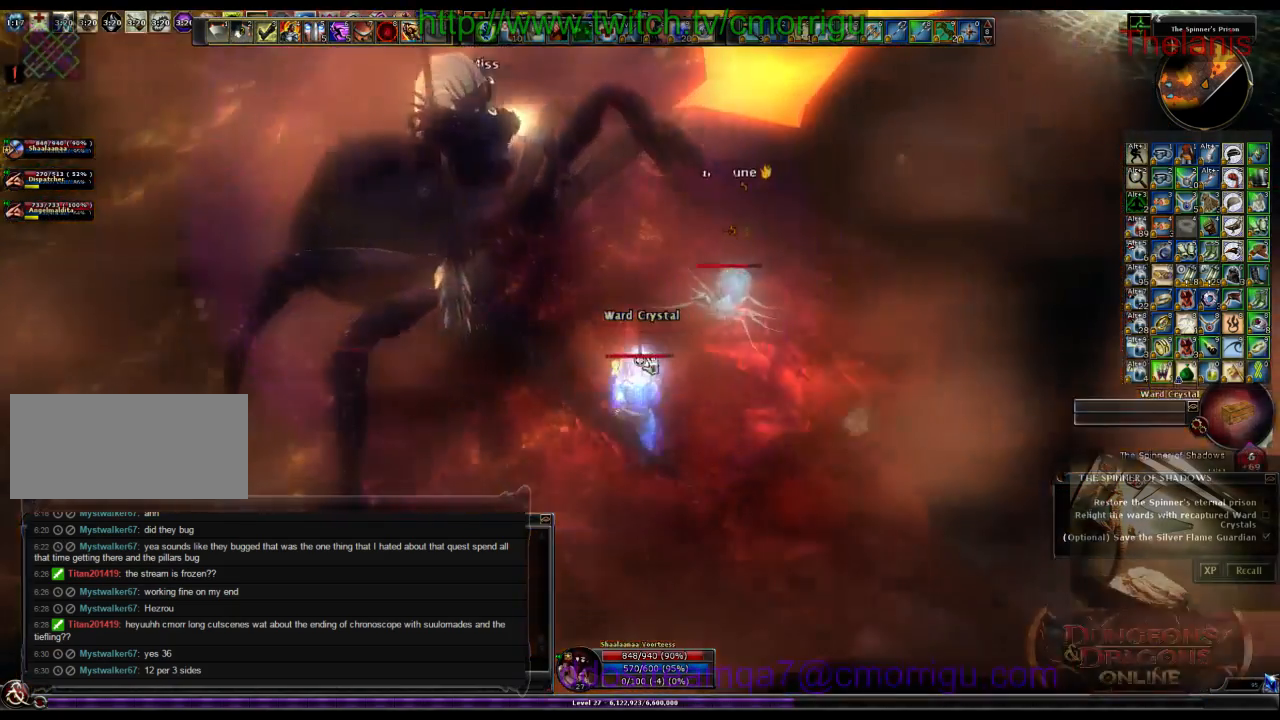
{"keys": [], "events": [[67, "backspace", "up"], [200, "e", "down"], [367, "e", "up"]]}
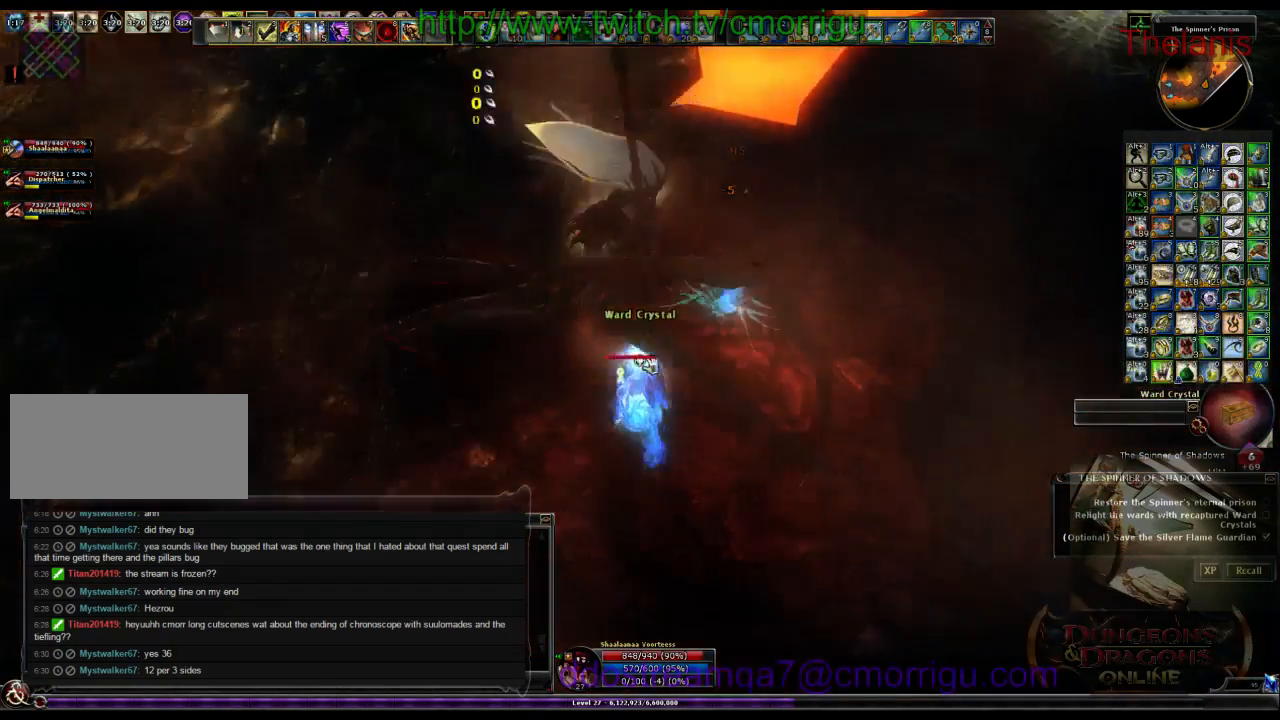
{"keys": ["backspace"], "events": [[500, "backspace", "down"]]}
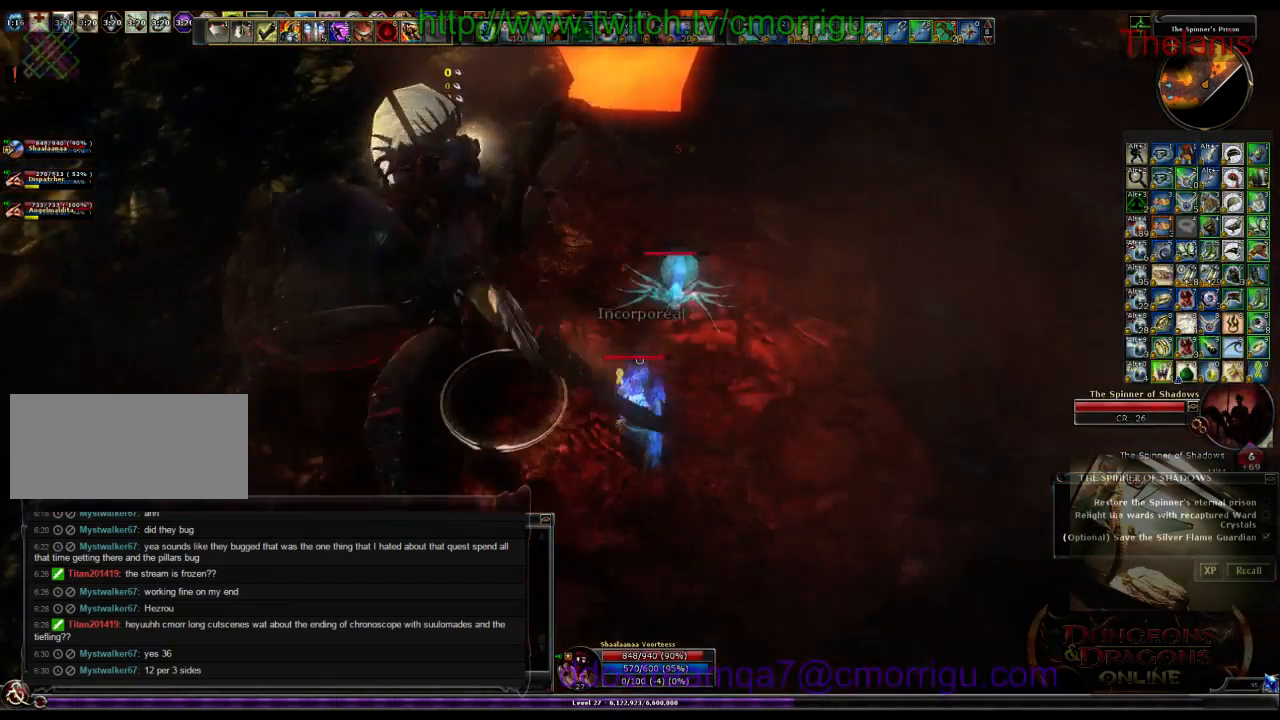
{"keys": ["w"], "events": [[134, "backspace", "up"], [234, "w", "down"]]}
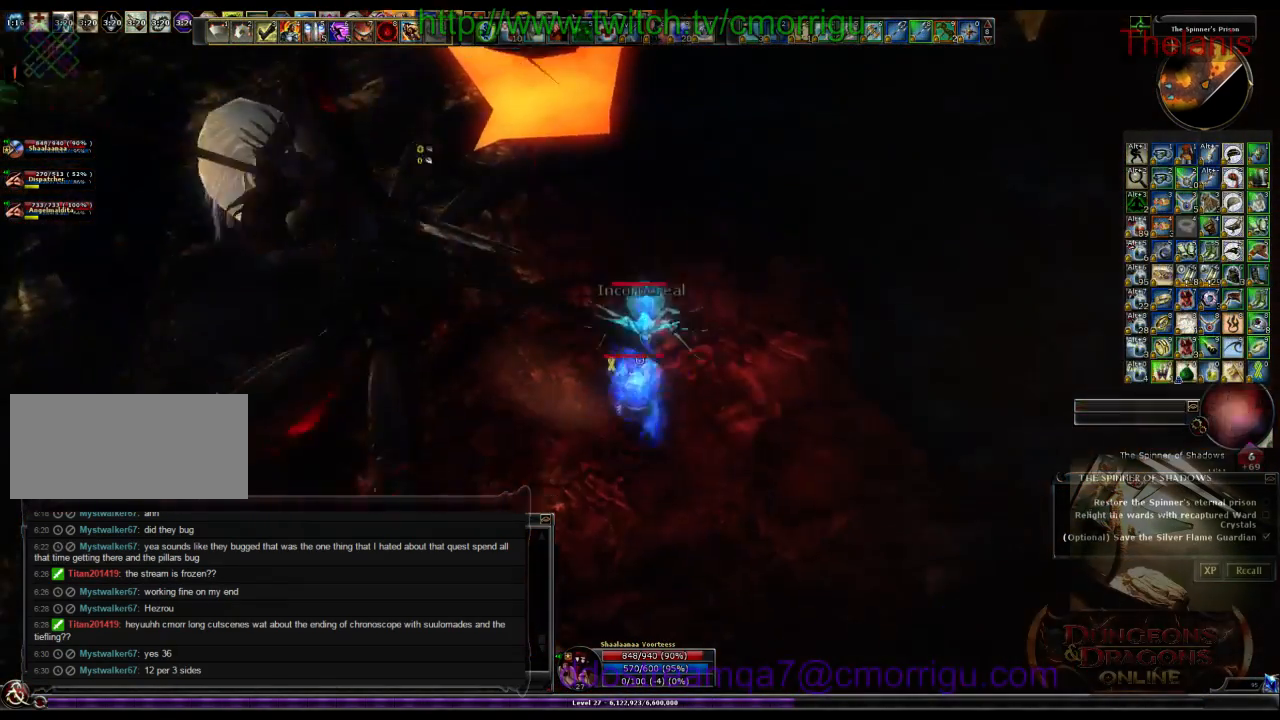
{"keys": ["s"], "events": [[34, "w", "up"], [234, "1", "down"], [400, "1", "up"], [467, "s", "down"]]}
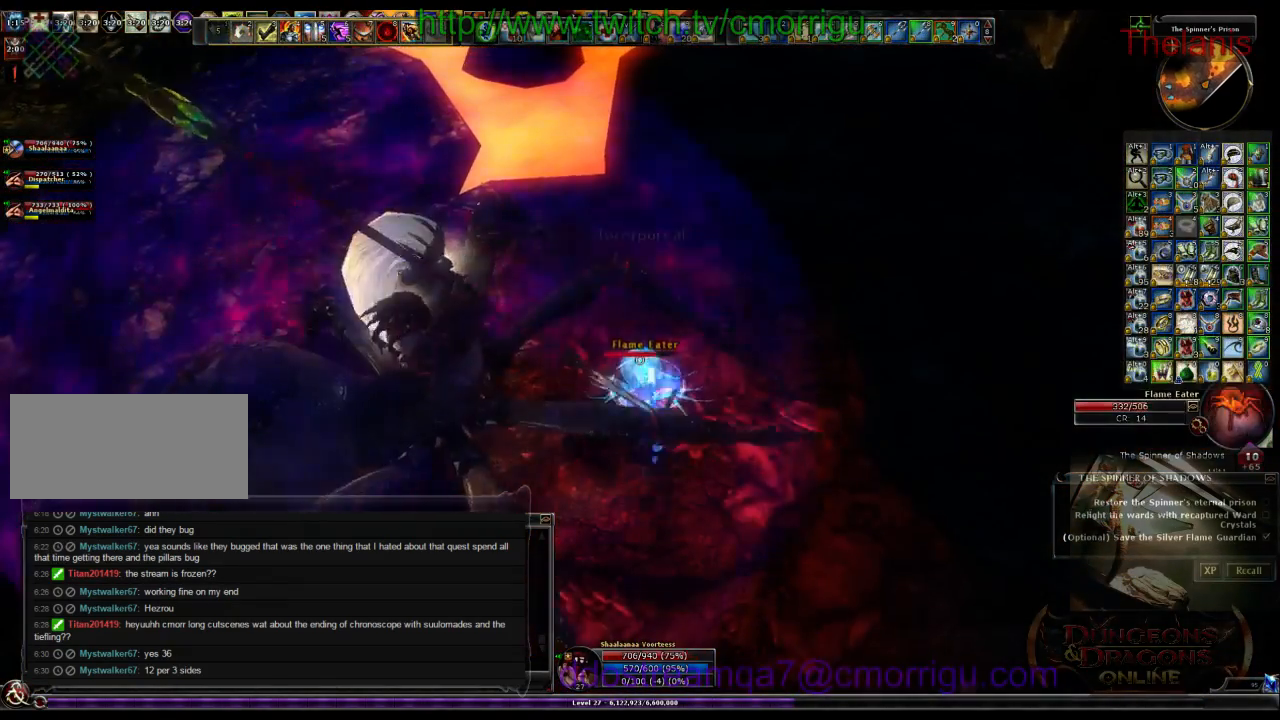
{"keys": [], "events": [[134, "s", "up"], [234, "2", "down"], [367, "2", "up"]]}
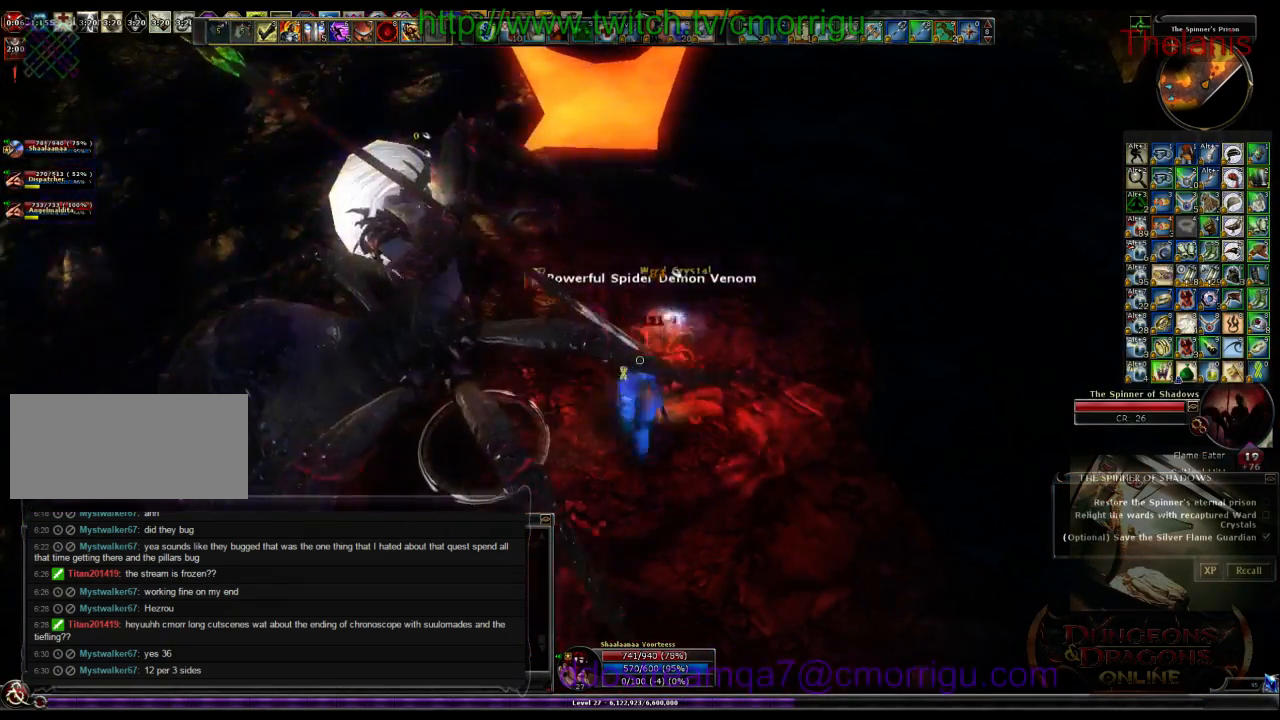
{"keys": [], "events": [[67, "d", "down"], [234, "d", "up"]]}
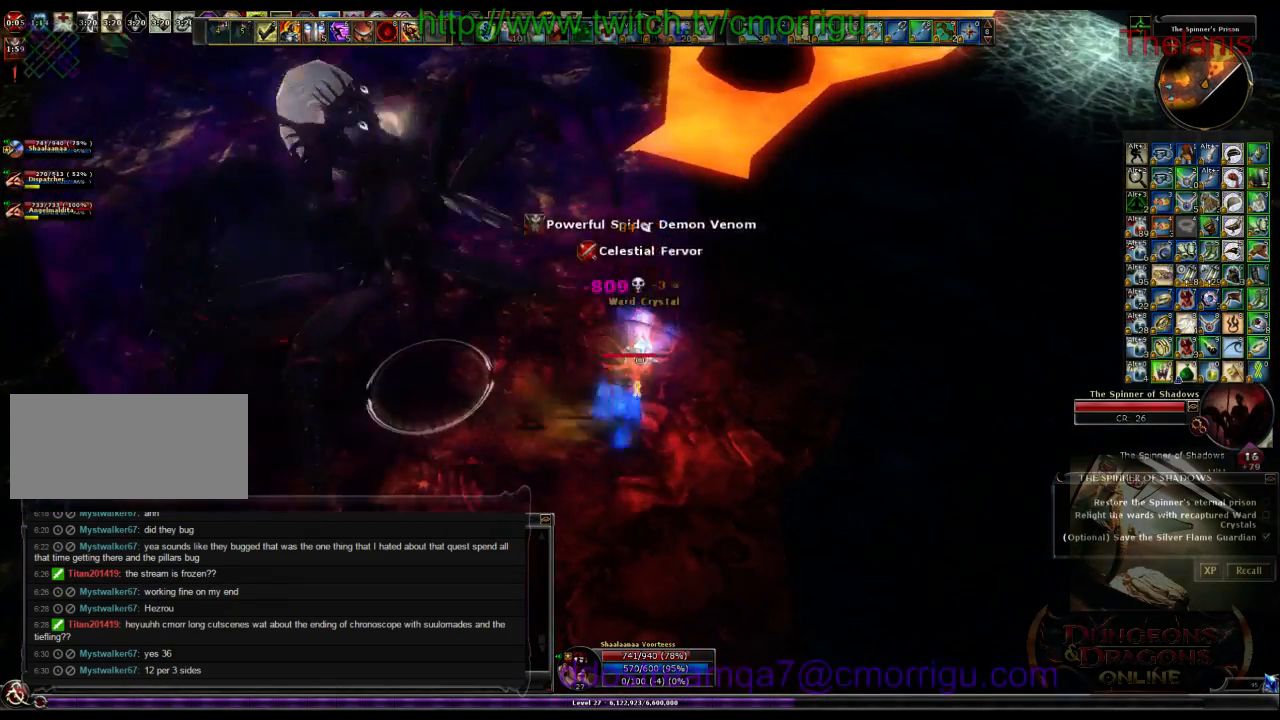
{"keys": ["e"], "events": [[134, "backspace", "down"], [234, "backspace", "up"], [400, "e", "down"]]}
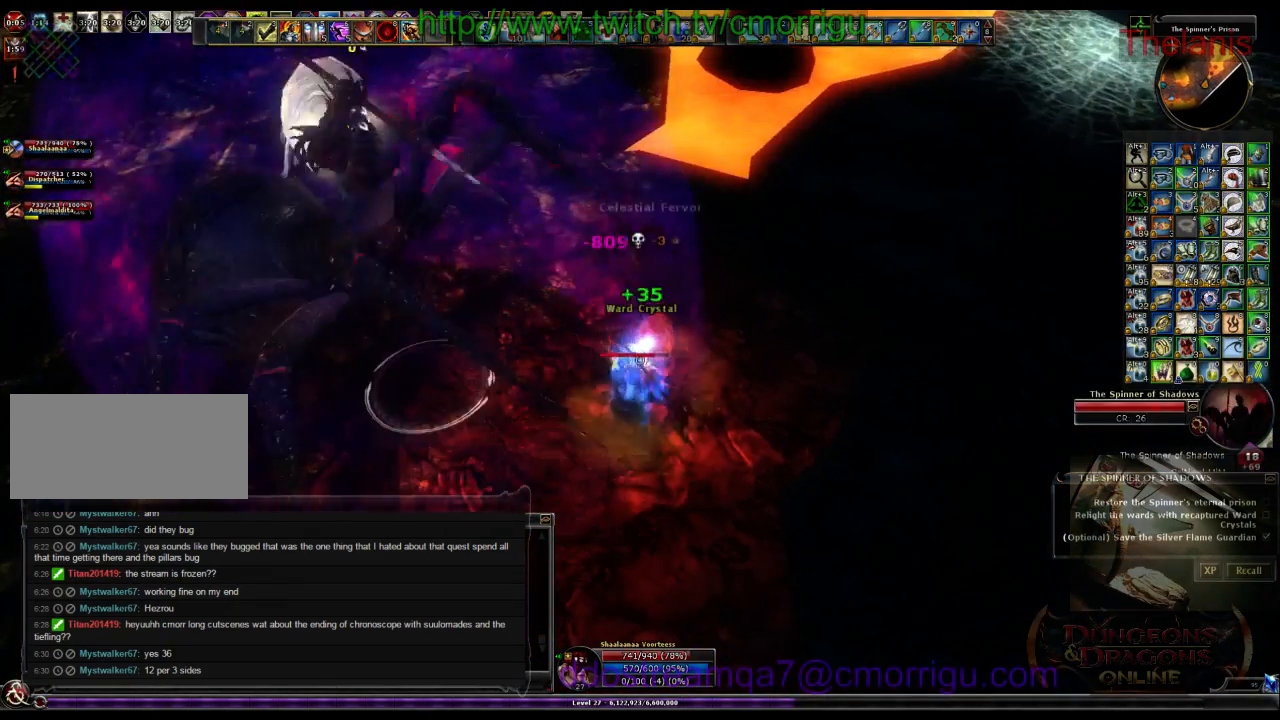
{"keys": [], "events": [[67, "e", "up"]]}